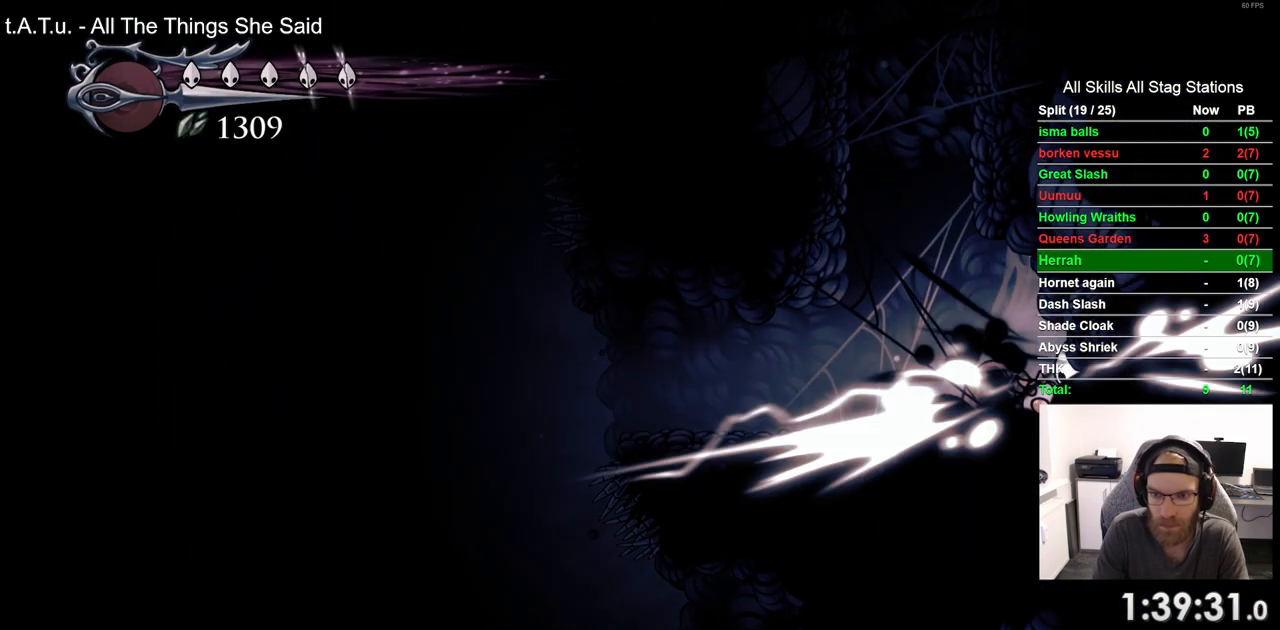
Gameplay with a controller (PlayStation layout); each line is a JSON object with the inputs held at the frame after it (dt_ms = milliseconds from this image to that frame). "events" lists button and stick changes between this image and that frame as [ms after this image, input, new state], when the widget could be followed in between.
{"dt_ms": 500, "buttons": ["SQUARE", "DPAD_LEFT"], "left_stick": "center", "right_stick": "center", "events": [[267, "CROSS", "up"], [383, "SQUARE", "down"]]}
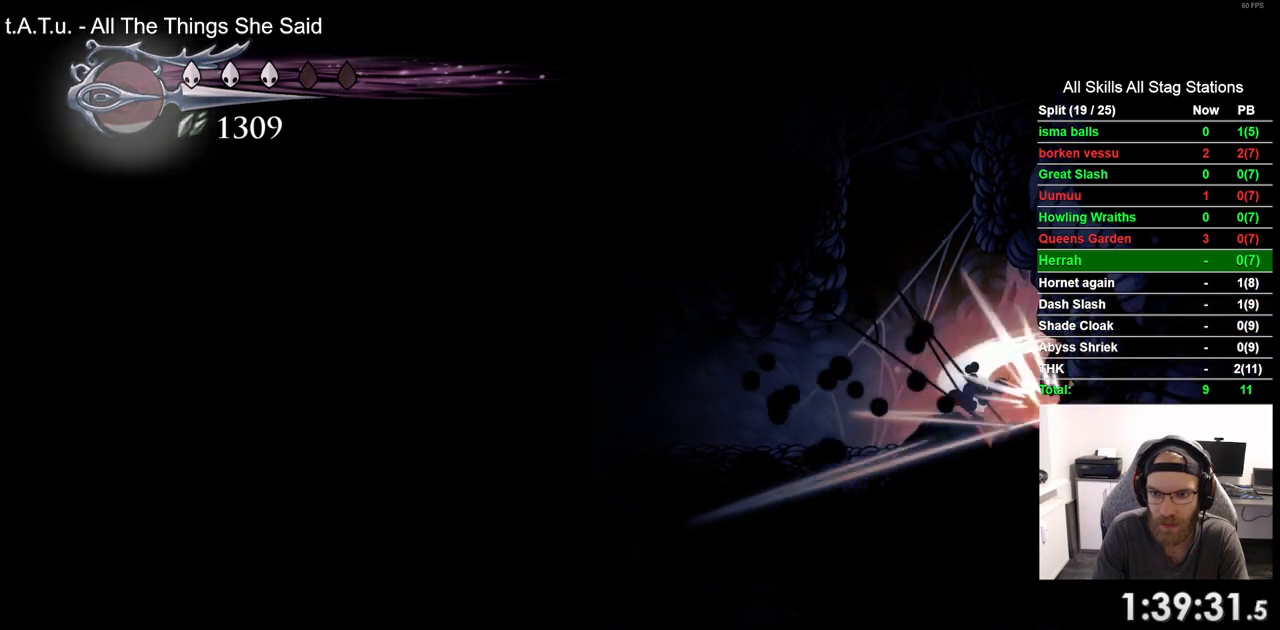
{"dt_ms": 500, "buttons": ["DPAD_LEFT"], "left_stick": "center", "right_stick": "center", "events": [[67, "DPAD_LEFT", "up"], [67, "SQUARE", "up"], [250, "DPAD_LEFT", "down"], [317, "SQUARE", "down"], [500, "SQUARE", "up"]]}
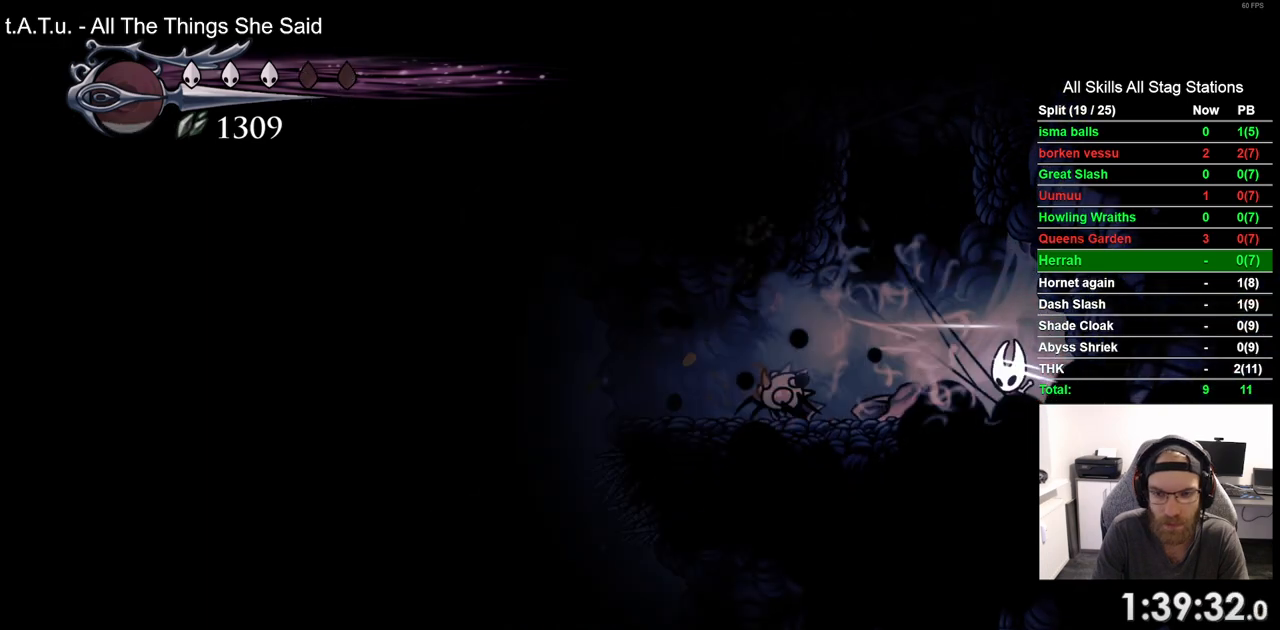
{"dt_ms": 500, "buttons": ["DPAD_LEFT"], "left_stick": "center", "right_stick": "center", "events": [[250, "SQUARE", "down"], [450, "SQUARE", "up"]]}
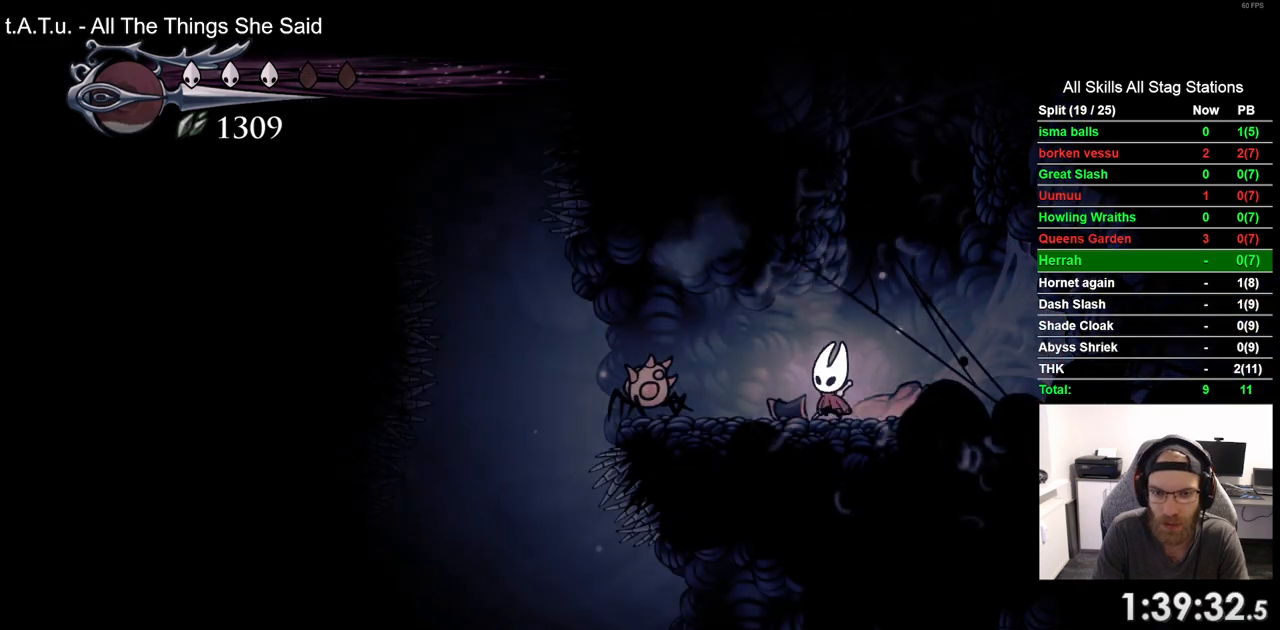
{"dt_ms": 500, "buttons": ["DPAD_LEFT"], "left_stick": "center", "right_stick": "center", "events": [[133, "SQUARE", "down"], [300, "SQUARE", "up"]]}
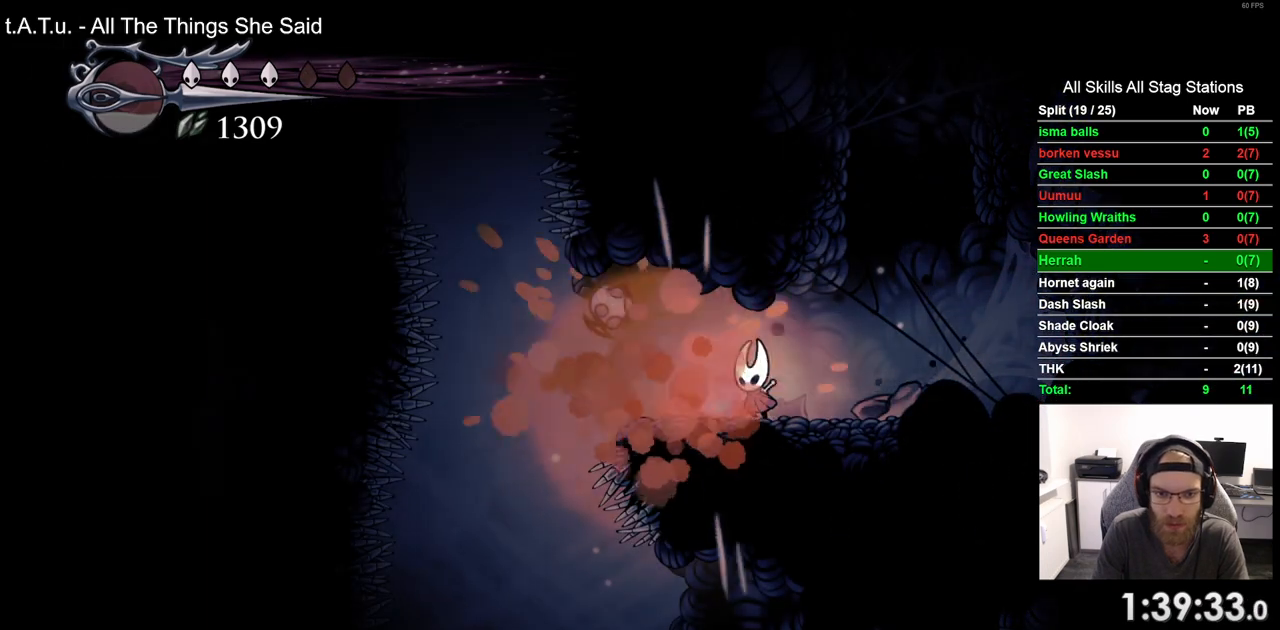
{"dt_ms": 500, "buttons": ["DPAD_RIGHT"], "left_stick": "center", "right_stick": "center", "events": [[17, "R2", "down"], [200, "R2", "up"], [217, "DPAD_LEFT", "up"], [367, "DPAD_RIGHT", "down"]]}
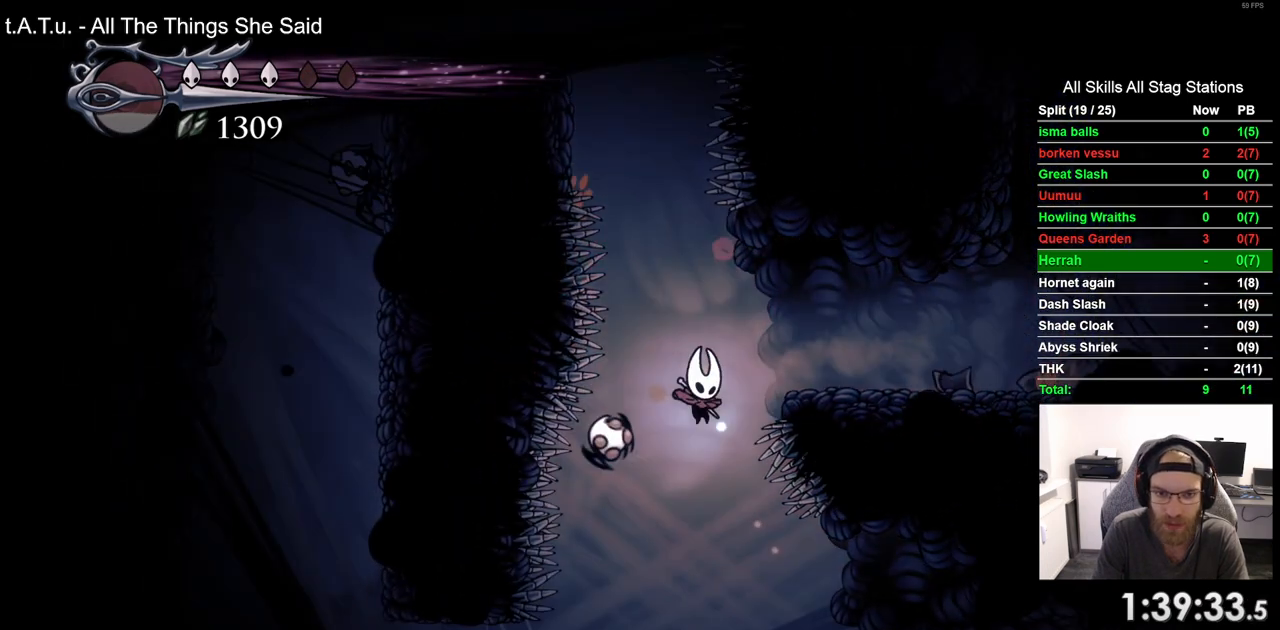
{"dt_ms": 500, "buttons": ["DPAD_RIGHT"], "left_stick": "center", "right_stick": "center", "events": []}
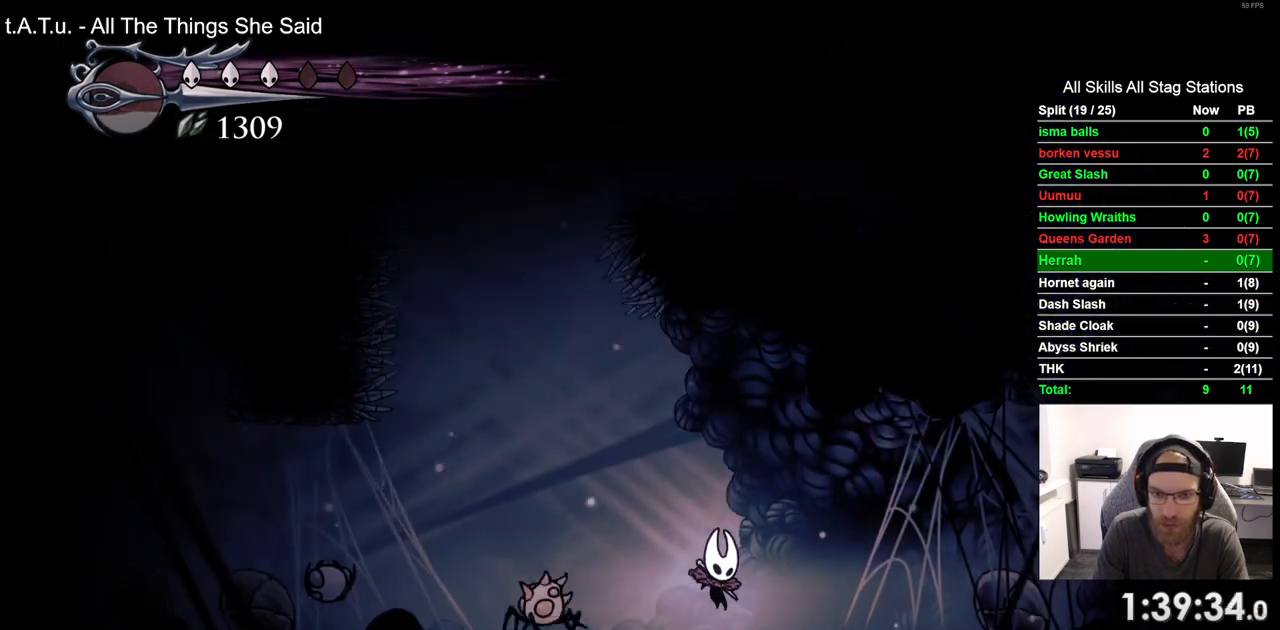
{"dt_ms": 500, "buttons": [], "left_stick": "center", "right_stick": "center", "events": [[133, "DPAD_RIGHT", "up"]]}
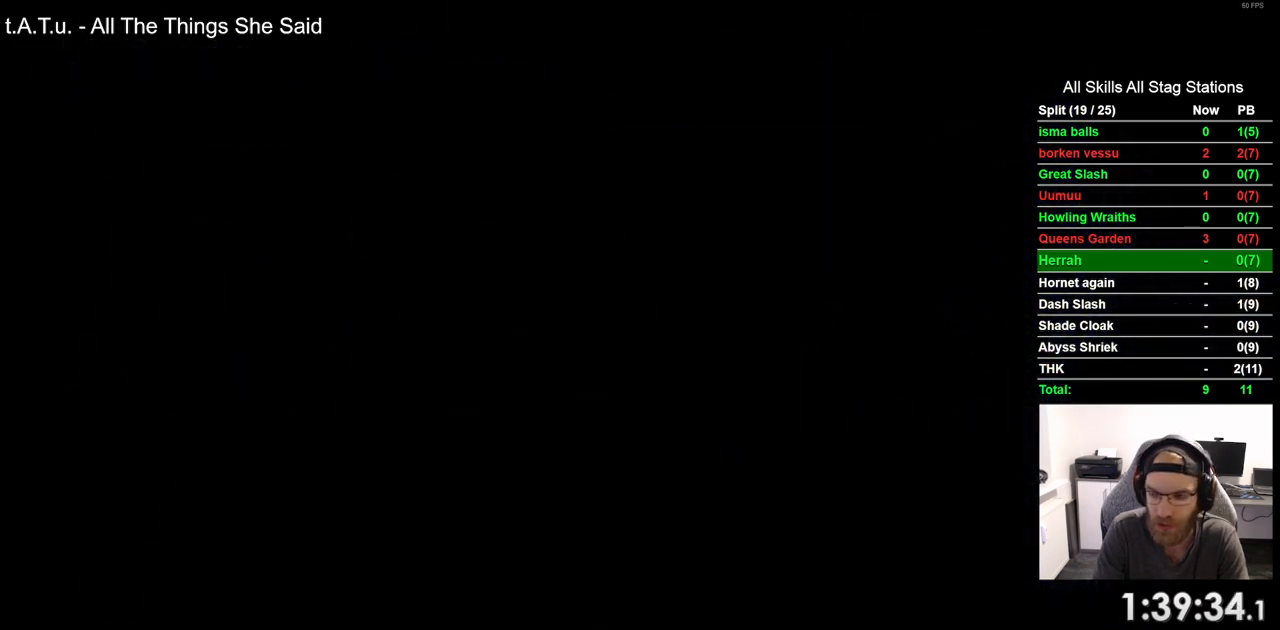
{"dt_ms": 500, "buttons": ["DPAD_LEFT"], "left_stick": "center", "right_stick": "center", "events": [[33, "DPAD_LEFT", "down"]]}
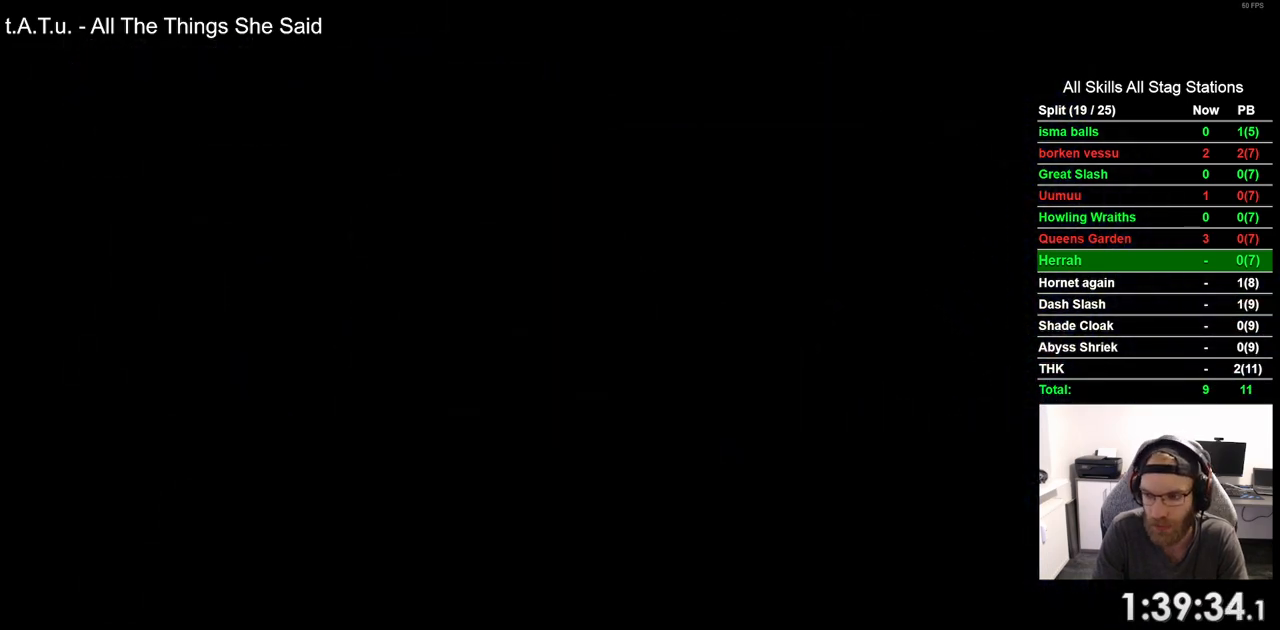
{"dt_ms": 500, "buttons": ["DPAD_LEFT"], "left_stick": "center", "right_stick": "center", "events": []}
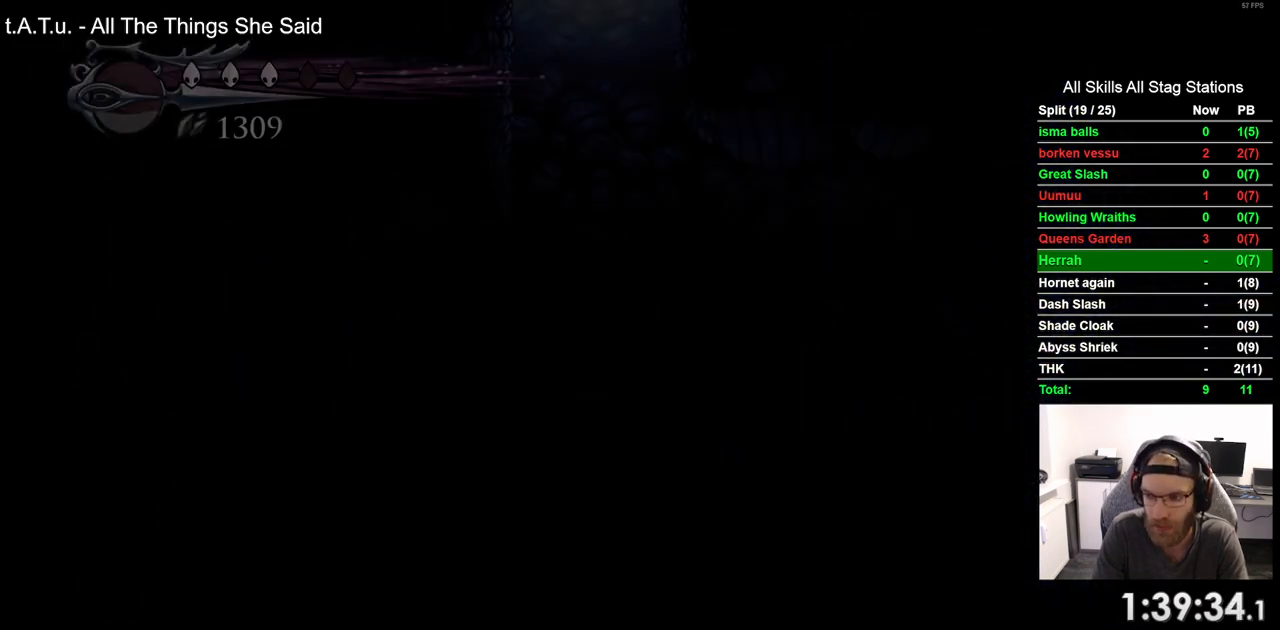
{"dt_ms": 500, "buttons": ["DPAD_LEFT"], "left_stick": "center", "right_stick": "center", "events": []}
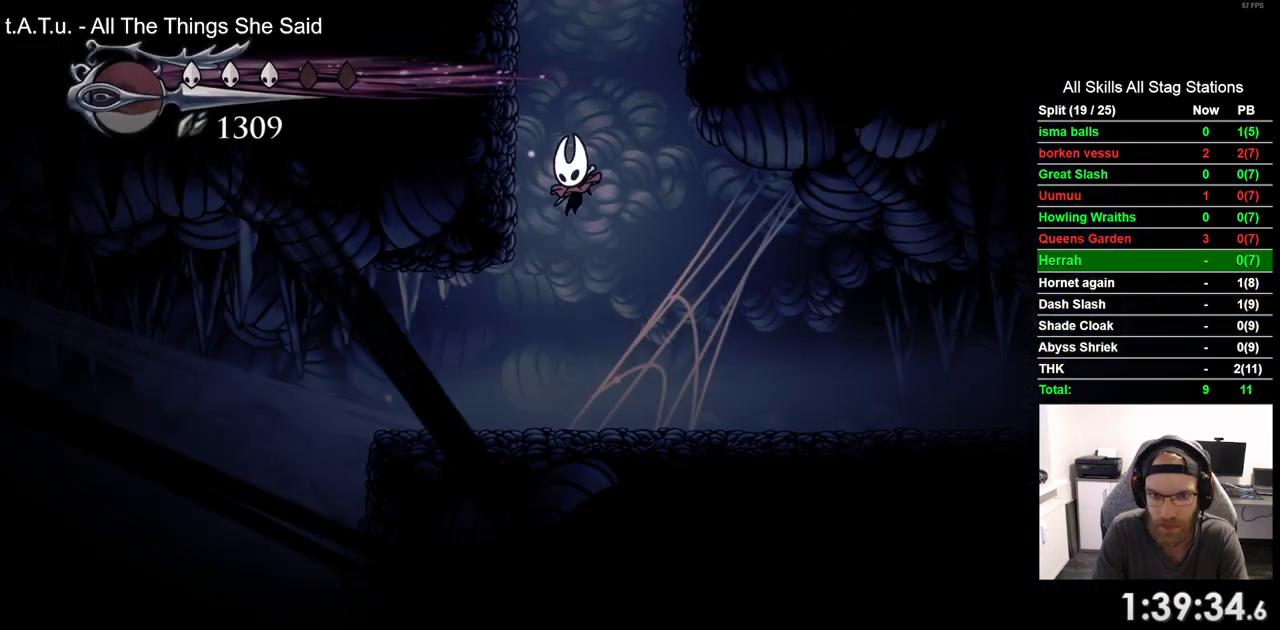
{"dt_ms": 500, "buttons": ["CROSS", "DPAD_LEFT"], "left_stick": "center", "right_stick": "center", "events": [[400, "CROSS", "down"]]}
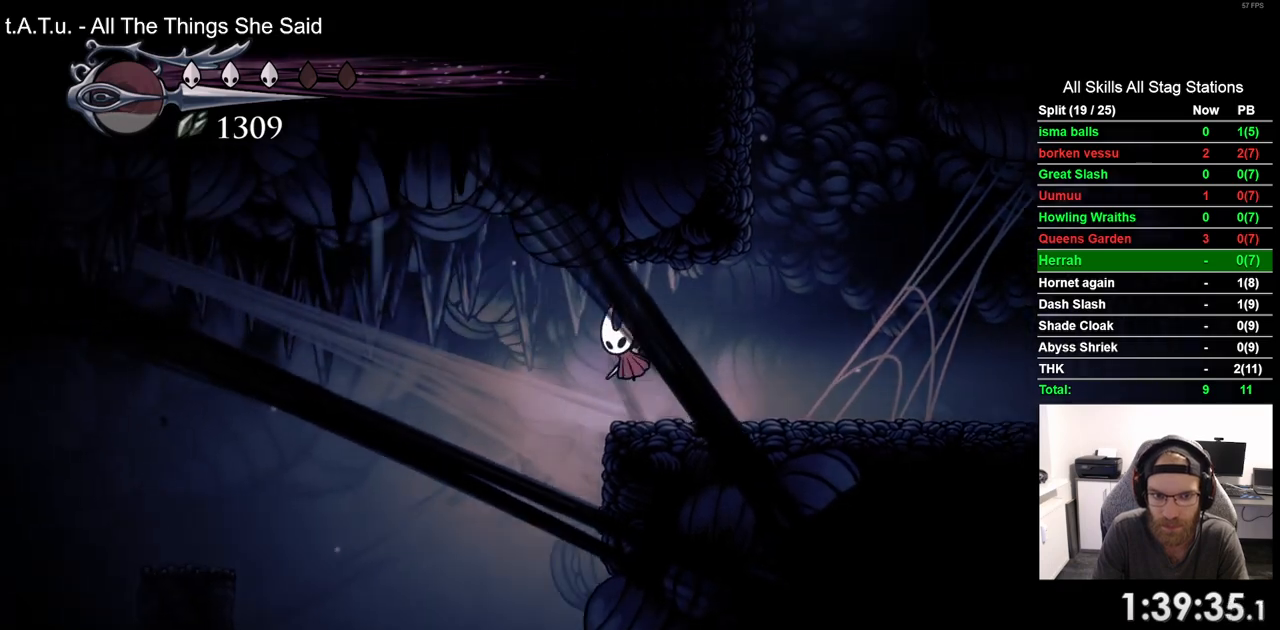
{"dt_ms": 500, "buttons": ["DPAD_LEFT"], "left_stick": "center", "right_stick": "center", "events": [[17, "CROSS", "up"], [267, "R2", "down"], [433, "R2", "up"]]}
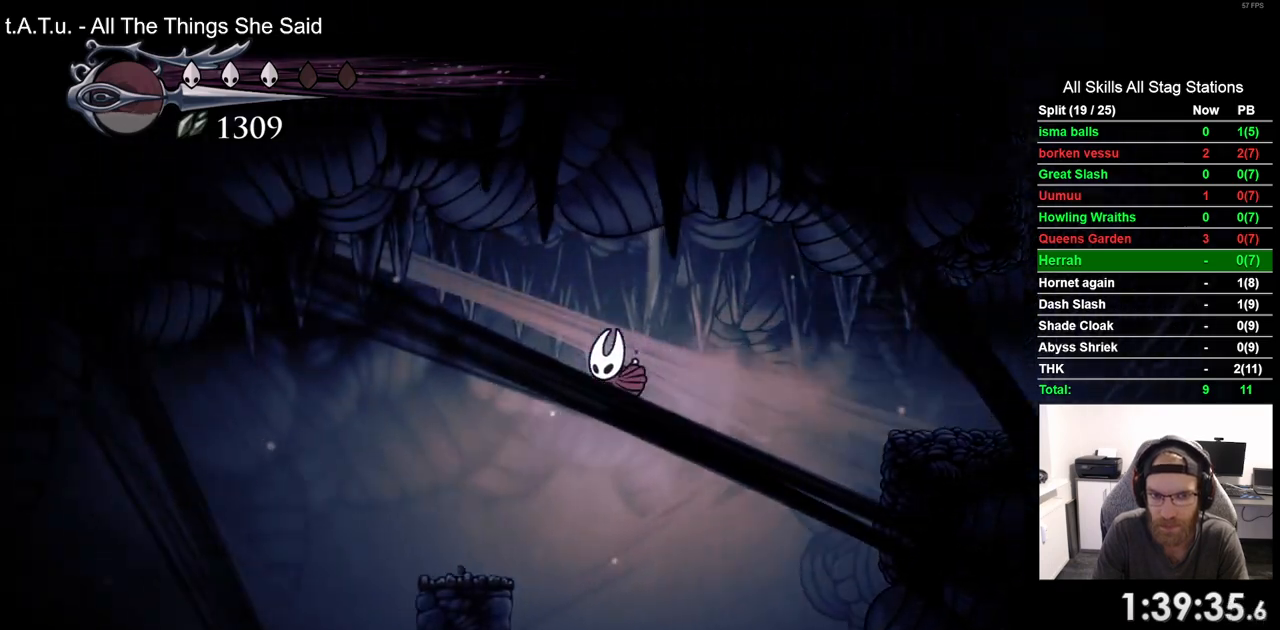
{"dt_ms": 500, "buttons": ["CROSS", "DPAD_LEFT"], "left_stick": "center", "right_stick": "center", "events": [[483, "CROSS", "down"]]}
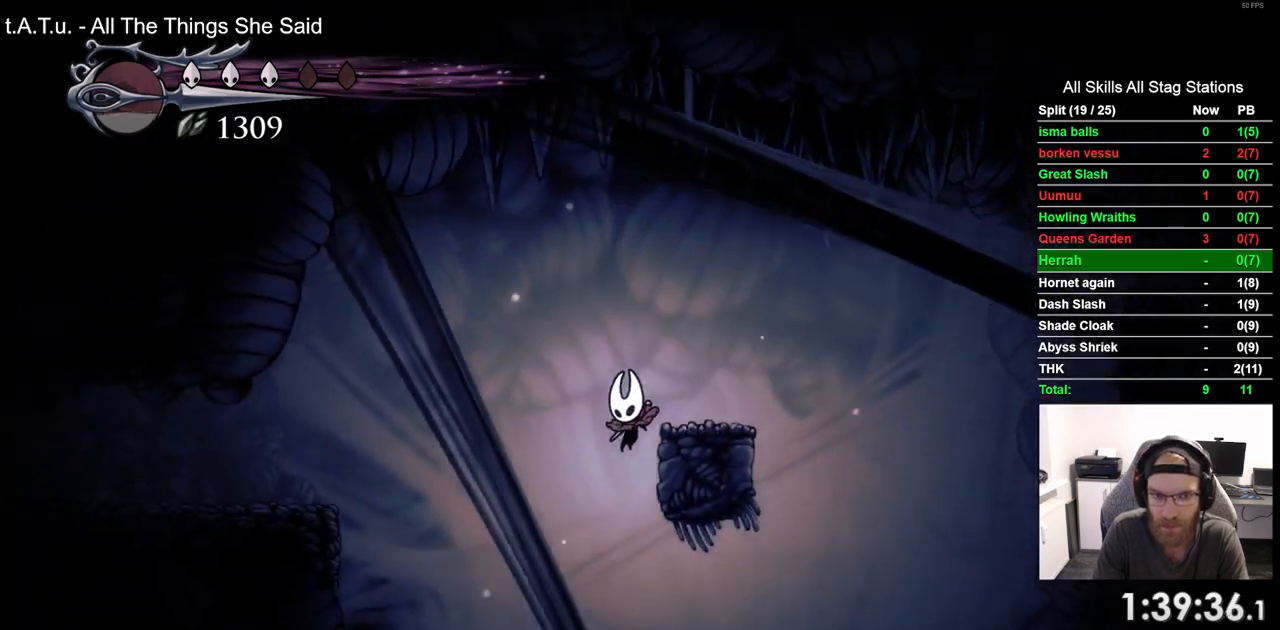
{"dt_ms": 1000, "buttons": ["CROSS", "R2", "DPAD_LEFT"], "left_stick": "center", "right_stick": "center"}
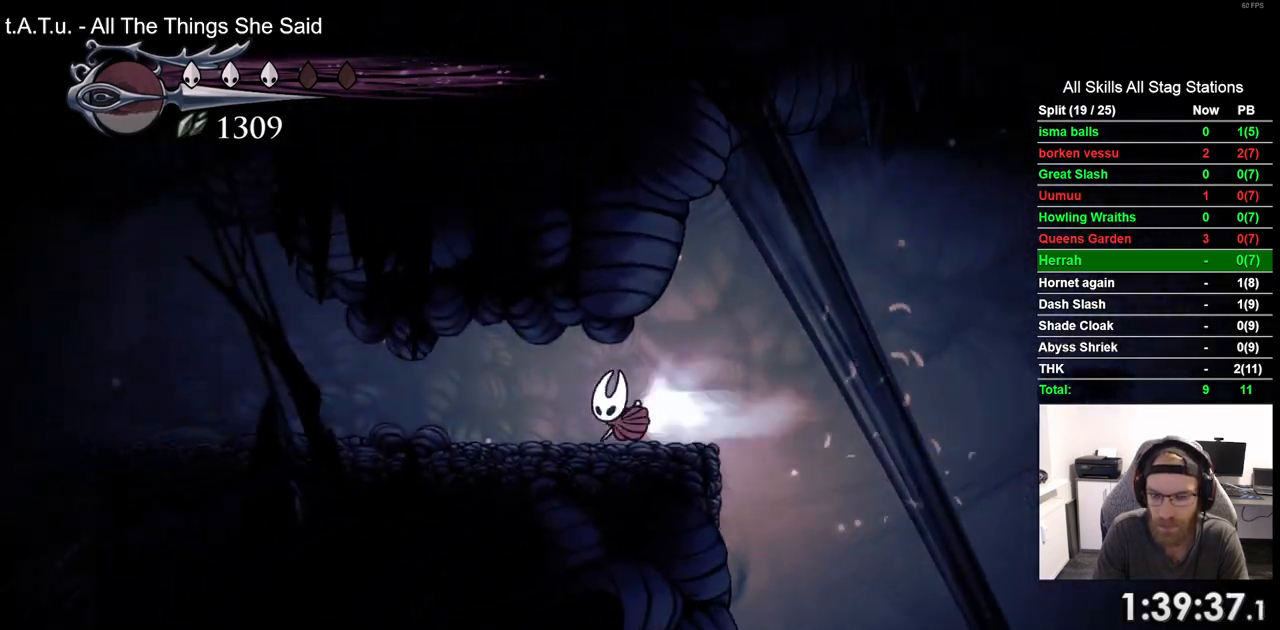
{"dt_ms": 1000, "buttons": ["CROSS", "DPAD_LEFT"], "left_stick": "center", "right_stick": "center"}
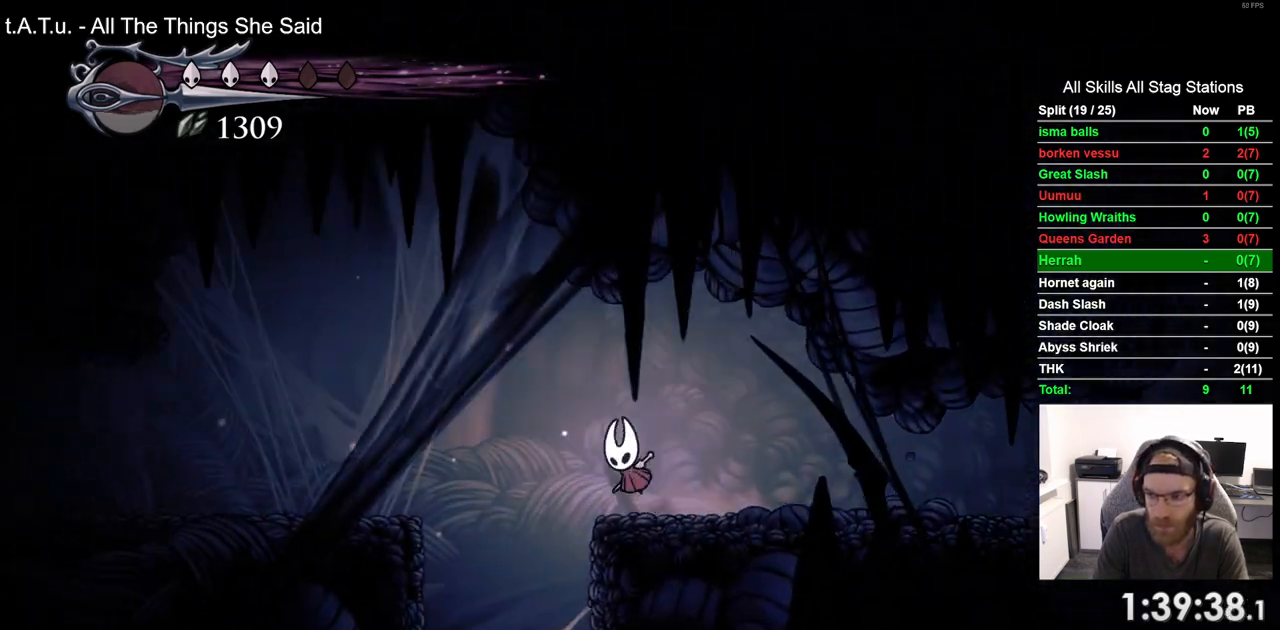
{"dt_ms": 500, "buttons": ["R2", "DPAD_LEFT"], "left_stick": "center", "right_stick": "center", "events": [[150, "CROSS", "up"], [417, "R2", "down"]]}
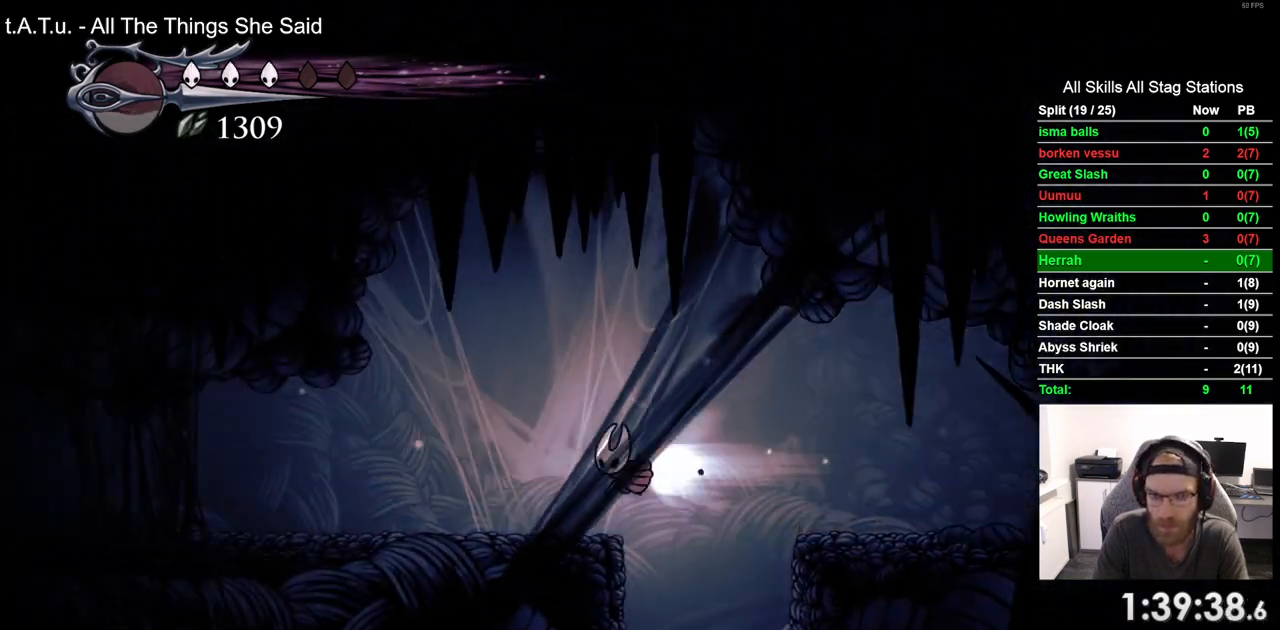
{"dt_ms": 500, "buttons": ["R2", "DPAD_LEFT"], "left_stick": "center", "right_stick": "center", "events": [[133, "R2", "up"], [467, "R2", "down"]]}
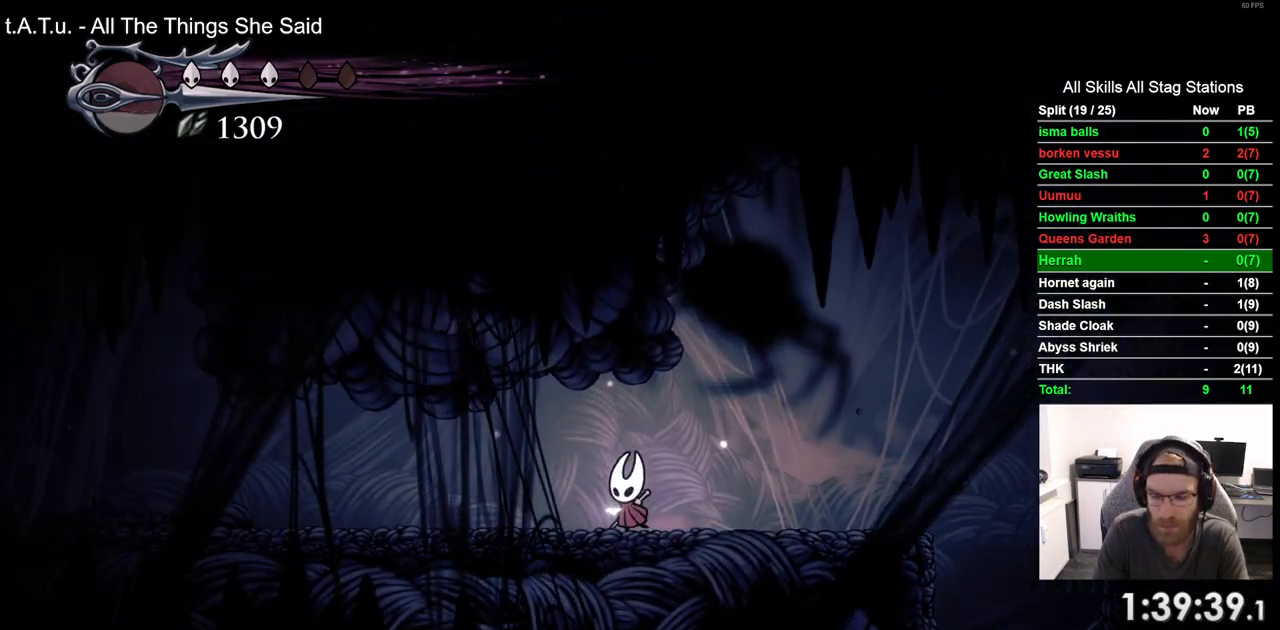
{"dt_ms": 500, "buttons": ["DPAD_LEFT"], "left_stick": "center", "right_stick": "center", "events": [[167, "R2", "up"]]}
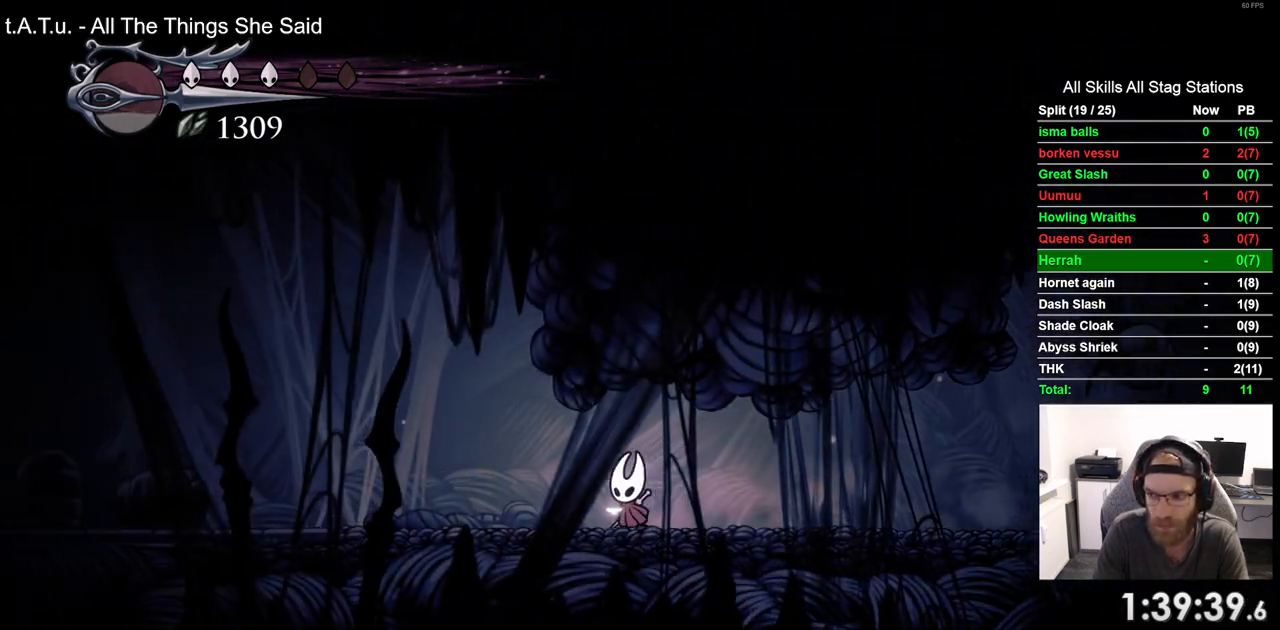
{"dt_ms": 500, "buttons": ["DPAD_LEFT"], "left_stick": "center", "right_stick": "center", "events": [[117, "R2", "down"], [317, "R2", "up"]]}
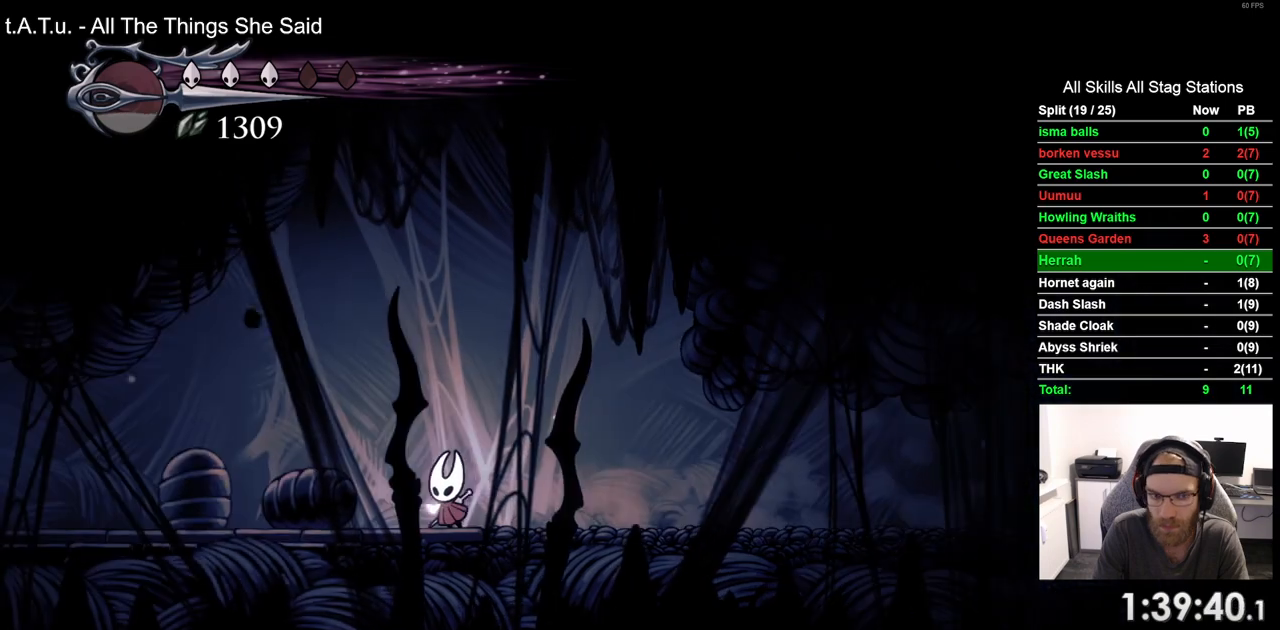
{"dt_ms": 500, "buttons": ["DPAD_LEFT"], "left_stick": "center", "right_stick": "center", "events": [[217, "R2", "down"], [433, "R2", "up"]]}
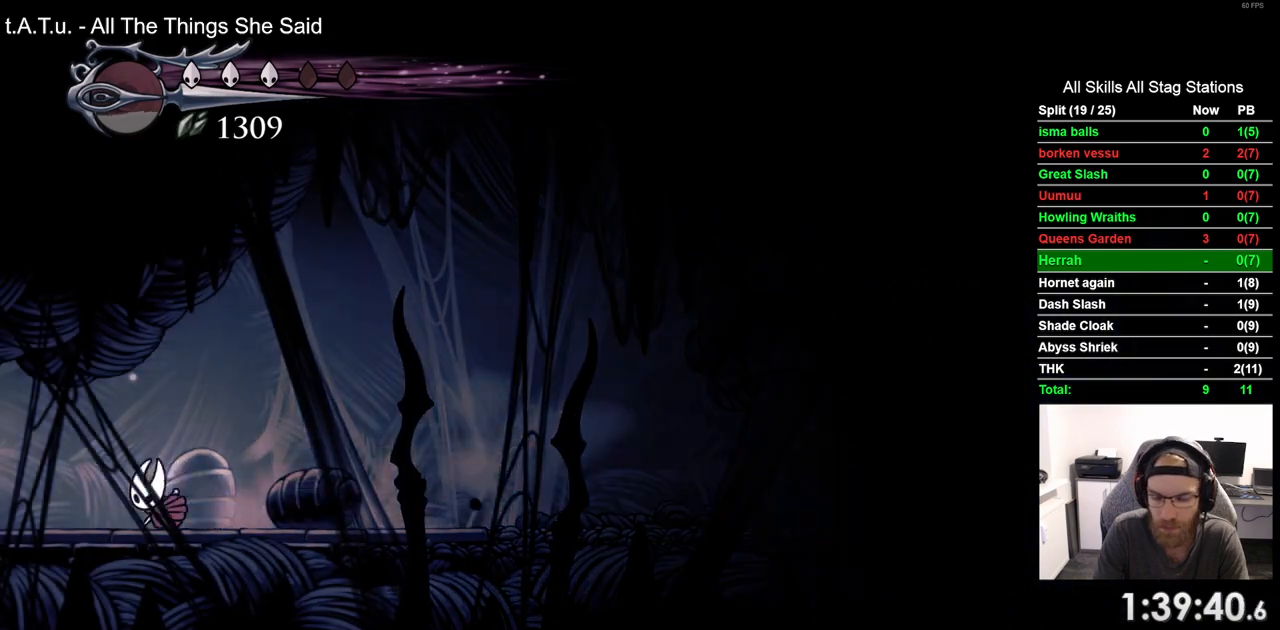
{"dt_ms": 500, "buttons": ["DPAD_LEFT"], "left_stick": "center", "right_stick": "center", "events": []}
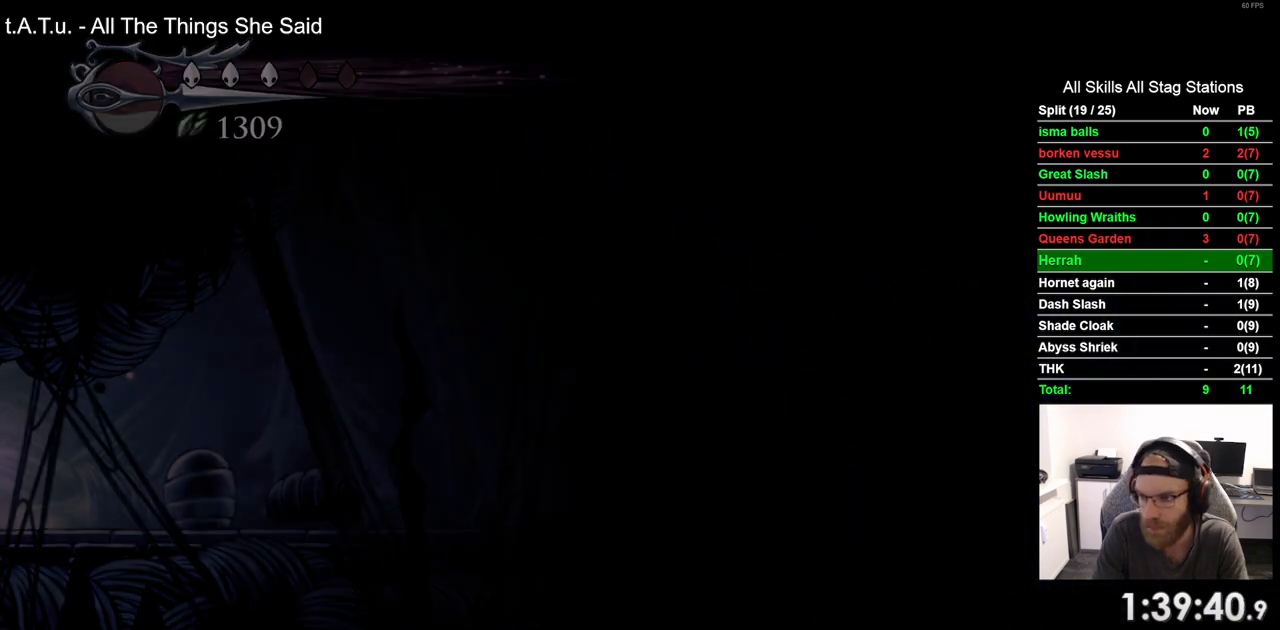
{"dt_ms": 500, "buttons": ["DPAD_LEFT"], "left_stick": "center", "right_stick": "center", "events": []}
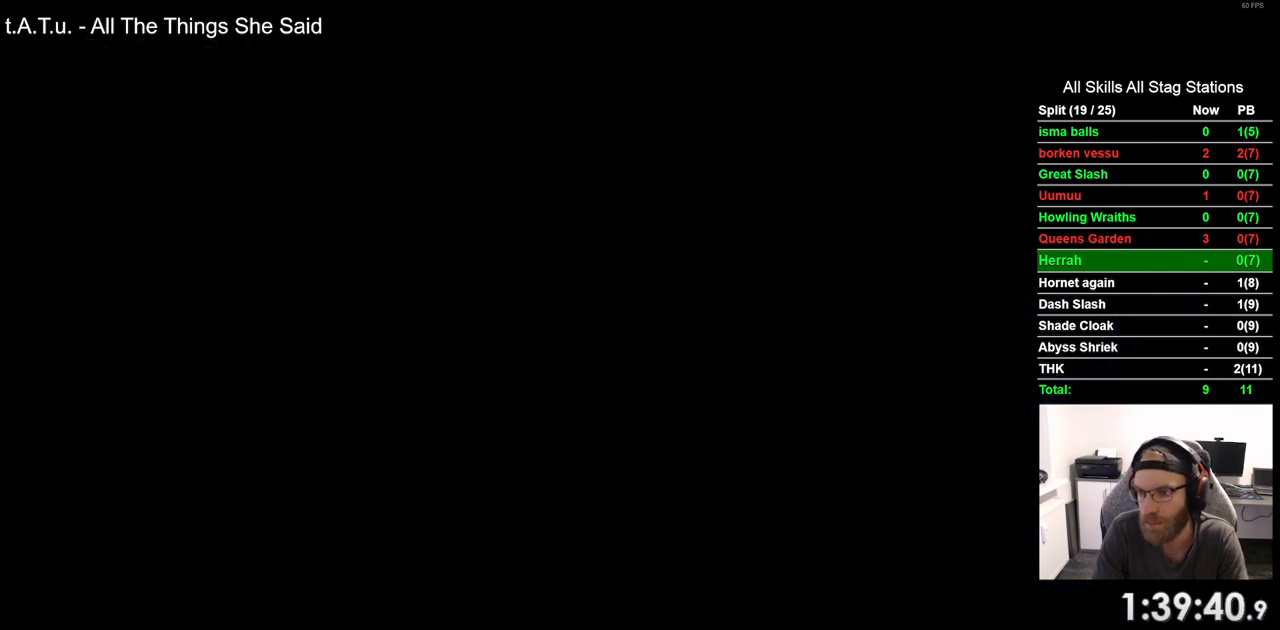
{"dt_ms": 500, "buttons": ["DPAD_LEFT"], "left_stick": "center", "right_stick": "center", "events": []}
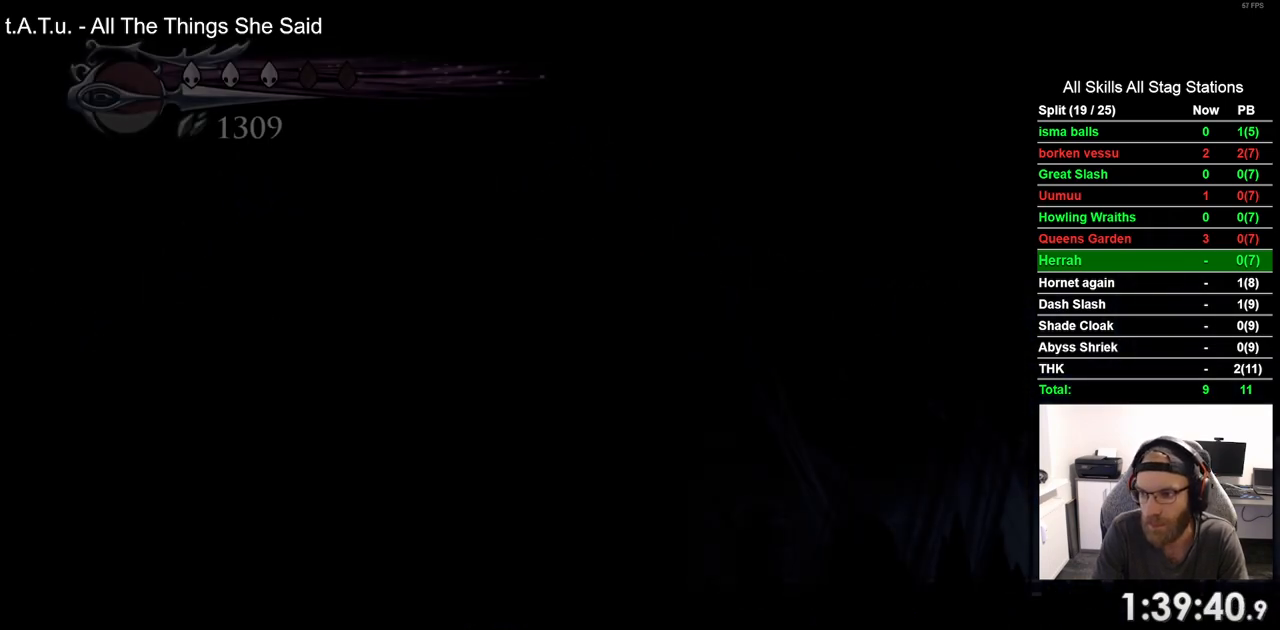
{"dt_ms": 500, "buttons": ["DPAD_LEFT"], "left_stick": "center", "right_stick": "center", "events": []}
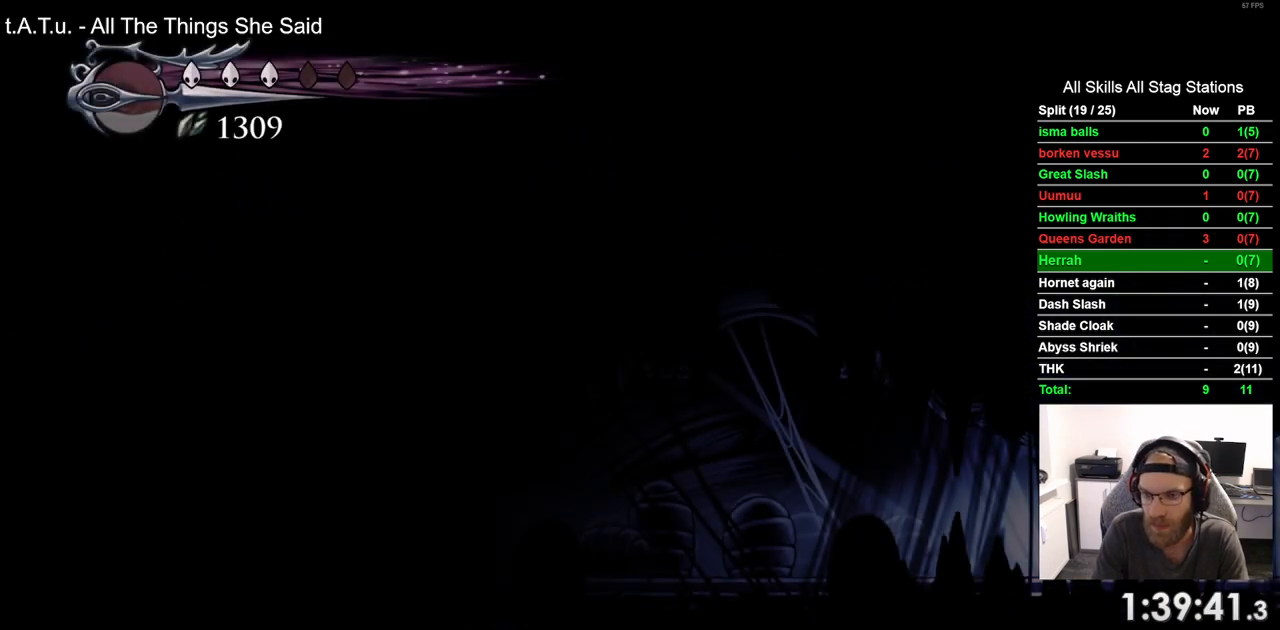
{"dt_ms": 500, "buttons": ["DPAD_LEFT"], "left_stick": "center", "right_stick": "center", "events": [[233, "R2", "down"], [467, "R2", "up"]]}
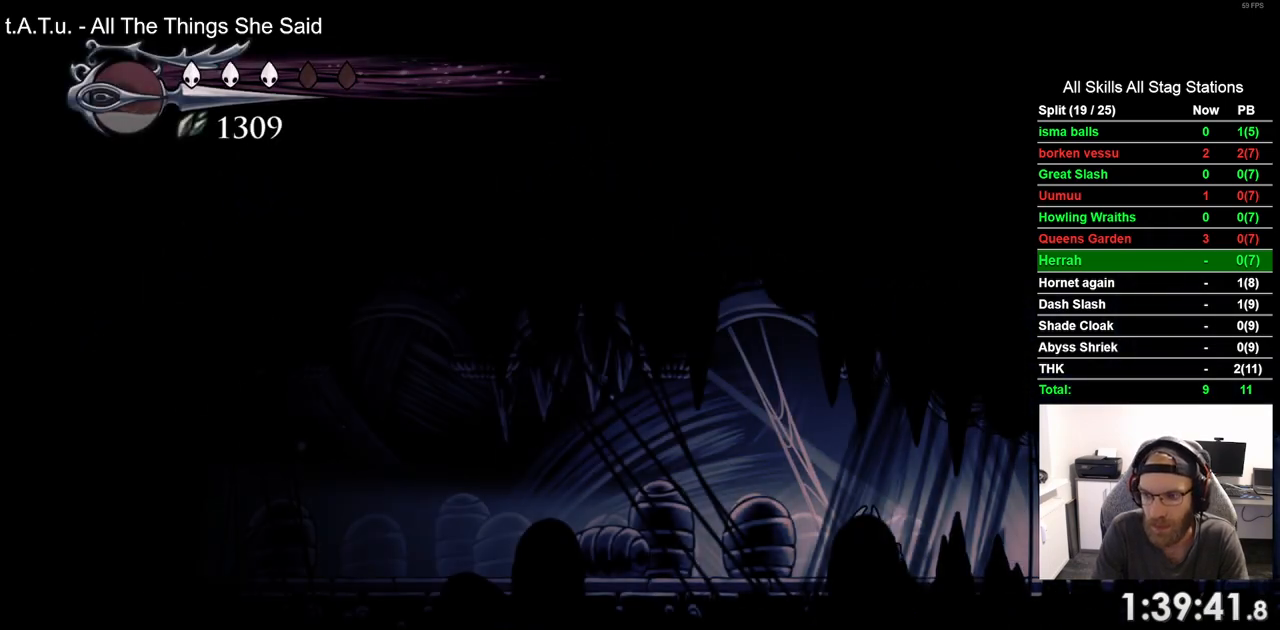
{"dt_ms": 500, "buttons": ["R2", "DPAD_LEFT"], "left_stick": "center", "right_stick": "center", "events": [[433, "R2", "down"]]}
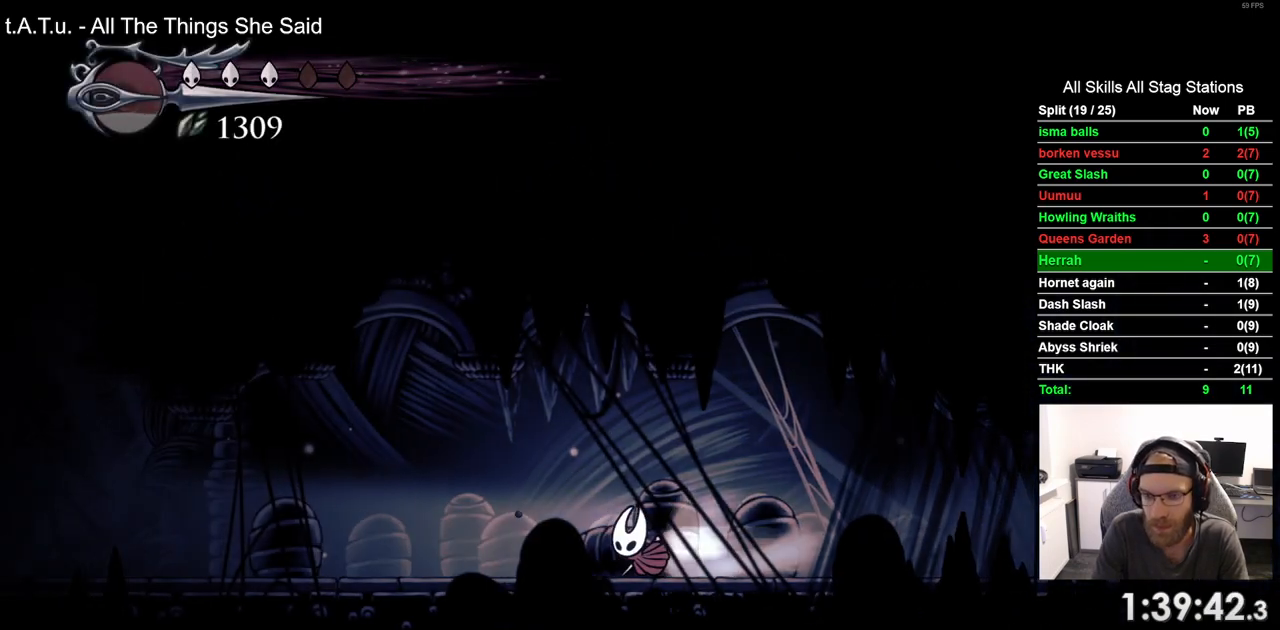
{"dt_ms": 500, "buttons": ["DPAD_LEFT"], "left_stick": "center", "right_stick": "center", "events": [[167, "R2", "up"]]}